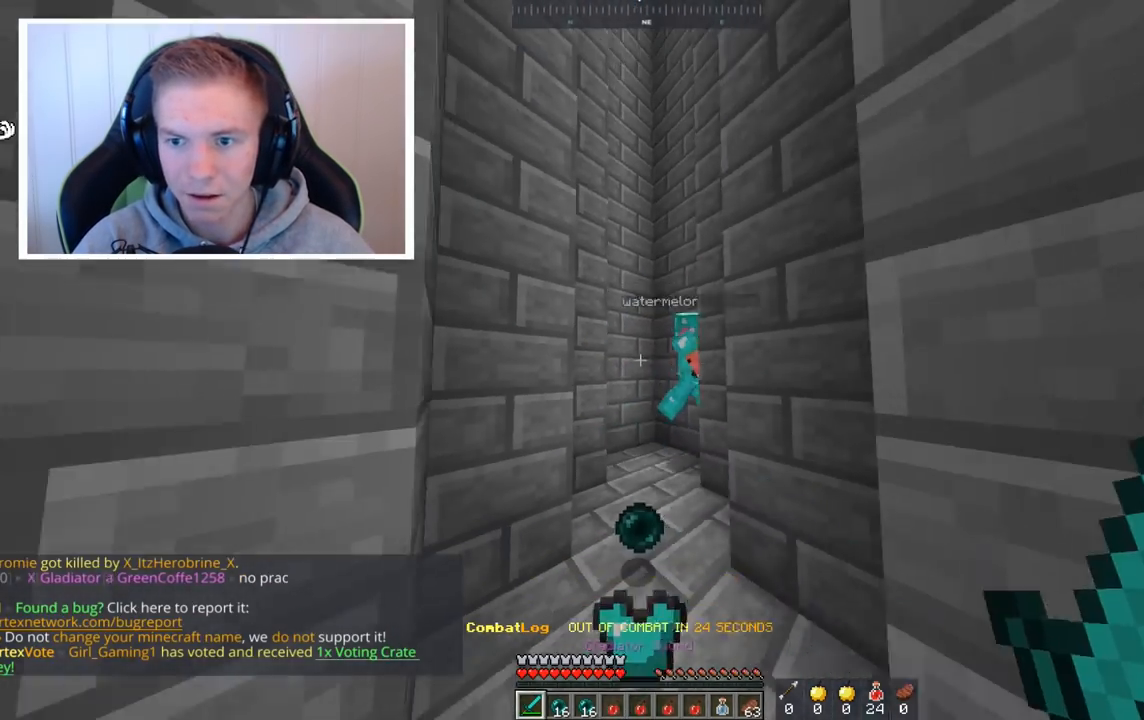
Gameplay with keyboard and mouse; each line is a JSON object with the keys and mouse buttons held at the frame after it. "events" lists presses ("down") and releases ("up") of "a", "d", "s", "space", "w", "mouse_left" and "mouse_right" between this image and that frame as [ms after this image, input, new state], when the widget could be followed in between. "mouse_left", "mouse_right" = the "left", "right" buttons of the "mouse" list. No other keys are recorded. Fast repeated clicks can show as one long hold. Mouse movement is not recorded.
{"keys": ["s"], "mouse": ["right"], "events": [[80, "s", "up"], [120, "w", "down"], [240, "a", "down"], [440, "a", "up"], [440, "w", "up"], [520, "s", "down"]]}
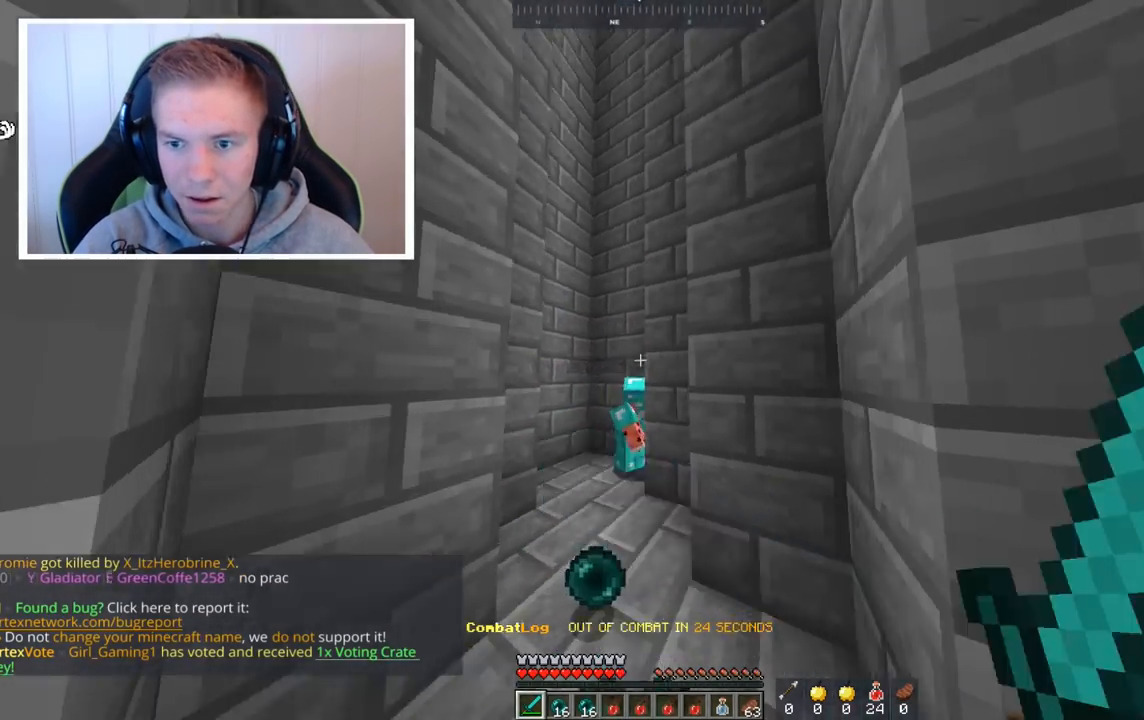
{"keys": [], "mouse": [], "events": [[40, "mouse_right", "up"], [280, "s", "up"]]}
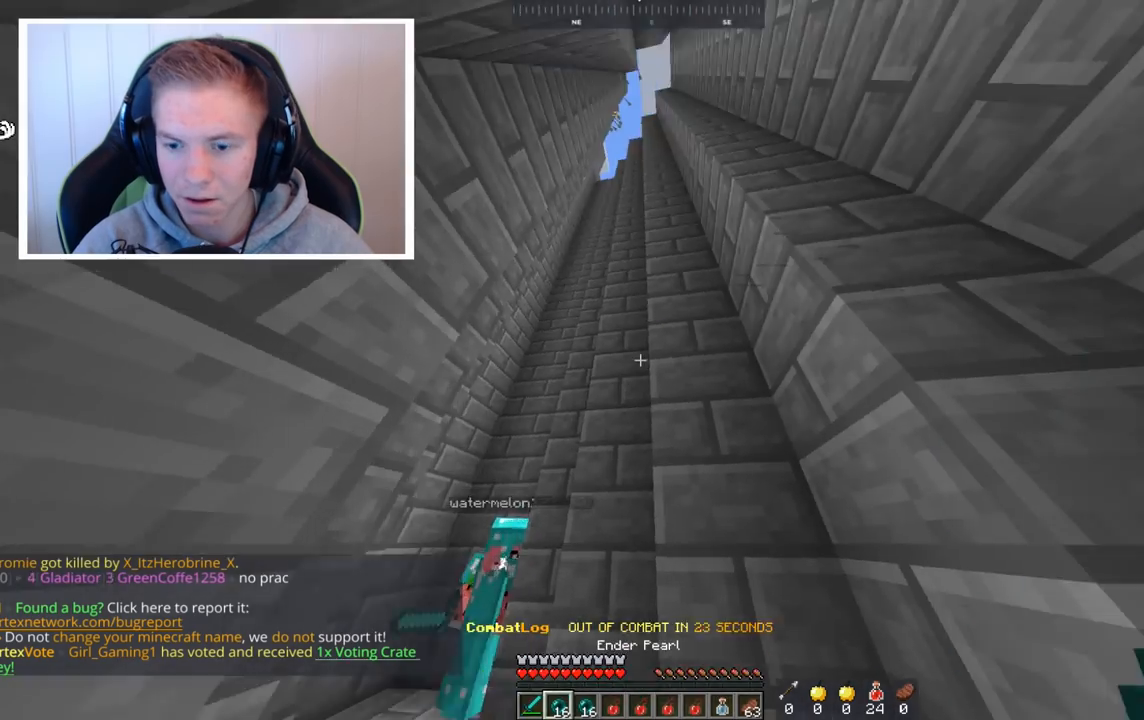
{"keys": [], "mouse": [], "events": []}
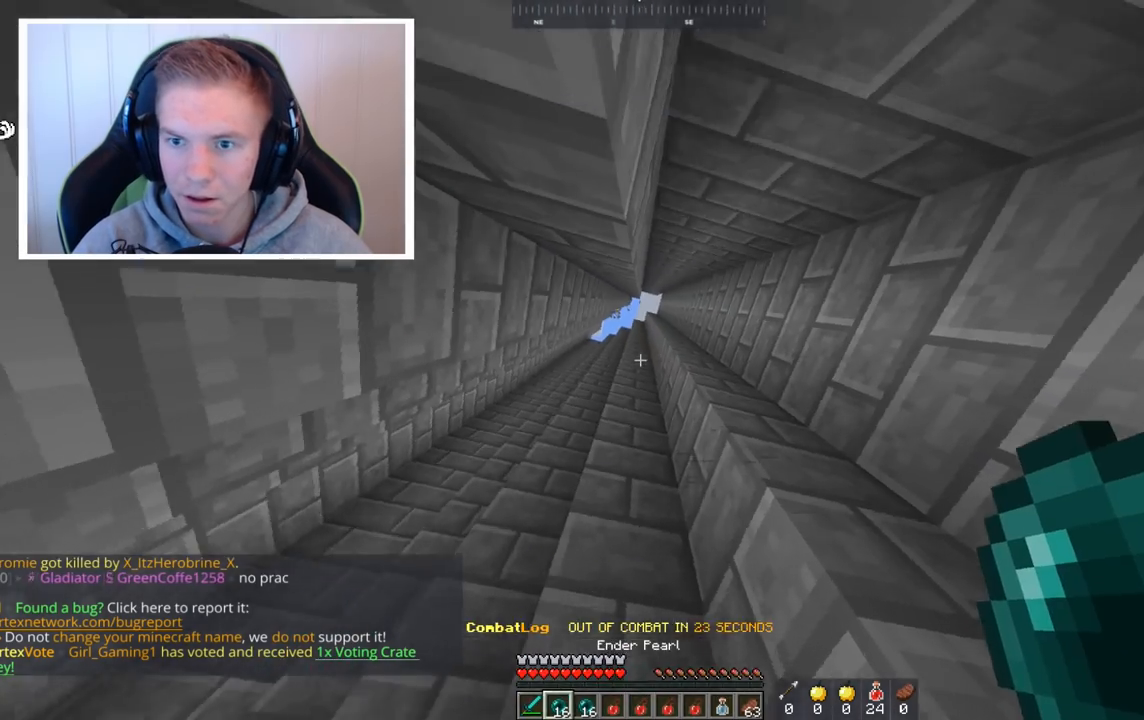
{"keys": ["a"], "mouse": [], "events": [[480, "a", "down"]]}
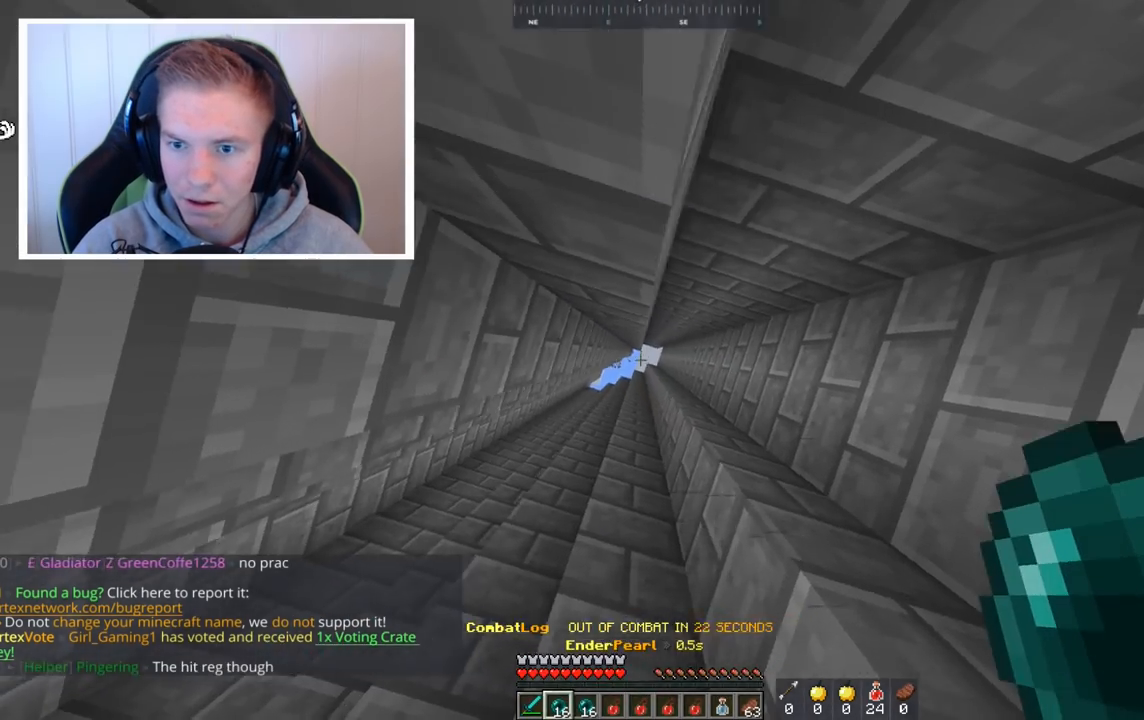
{"keys": [], "mouse": [], "events": [[240, "a", "up"]]}
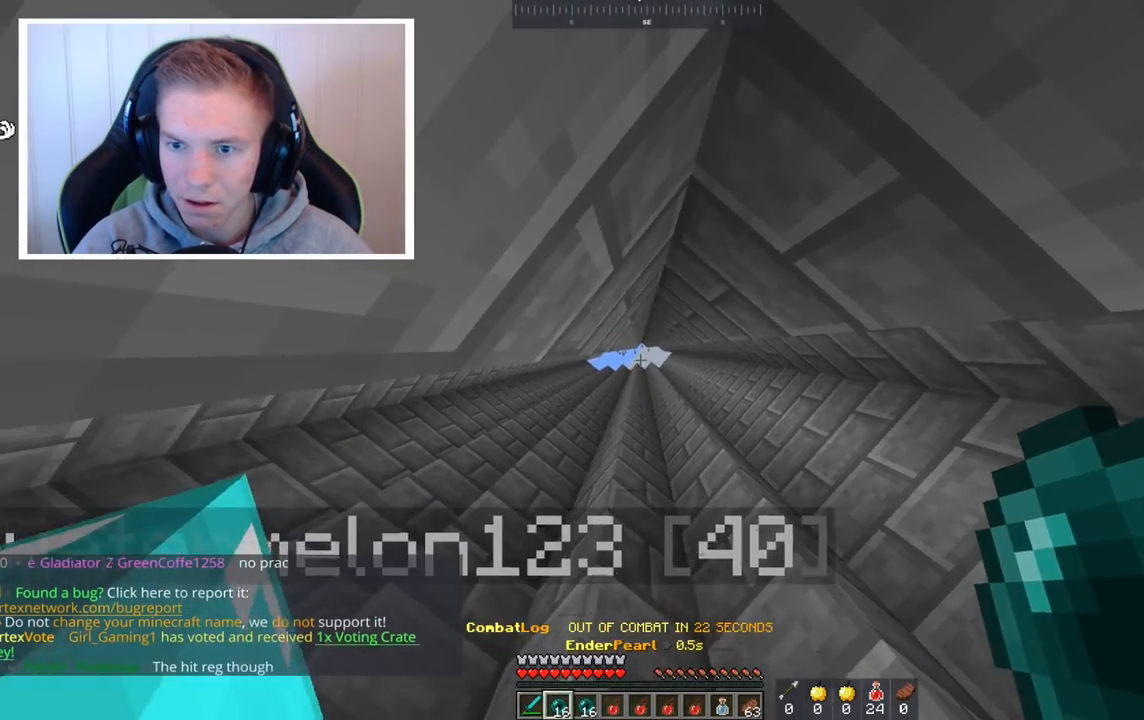
{"keys": [], "mouse": [], "events": [[240, "d", "down"], [240, "s", "down"], [320, "s", "up"], [360, "d", "up"]]}
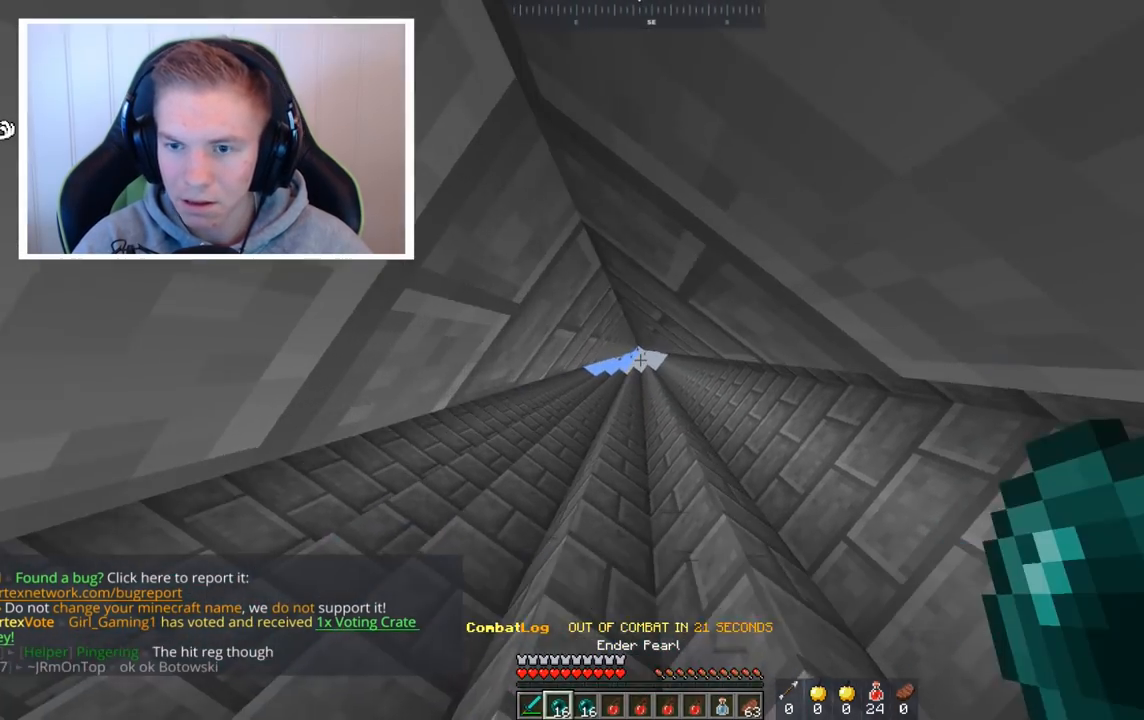
{"keys": [], "mouse": [], "events": [[80, "a", "down"], [240, "a", "up"]]}
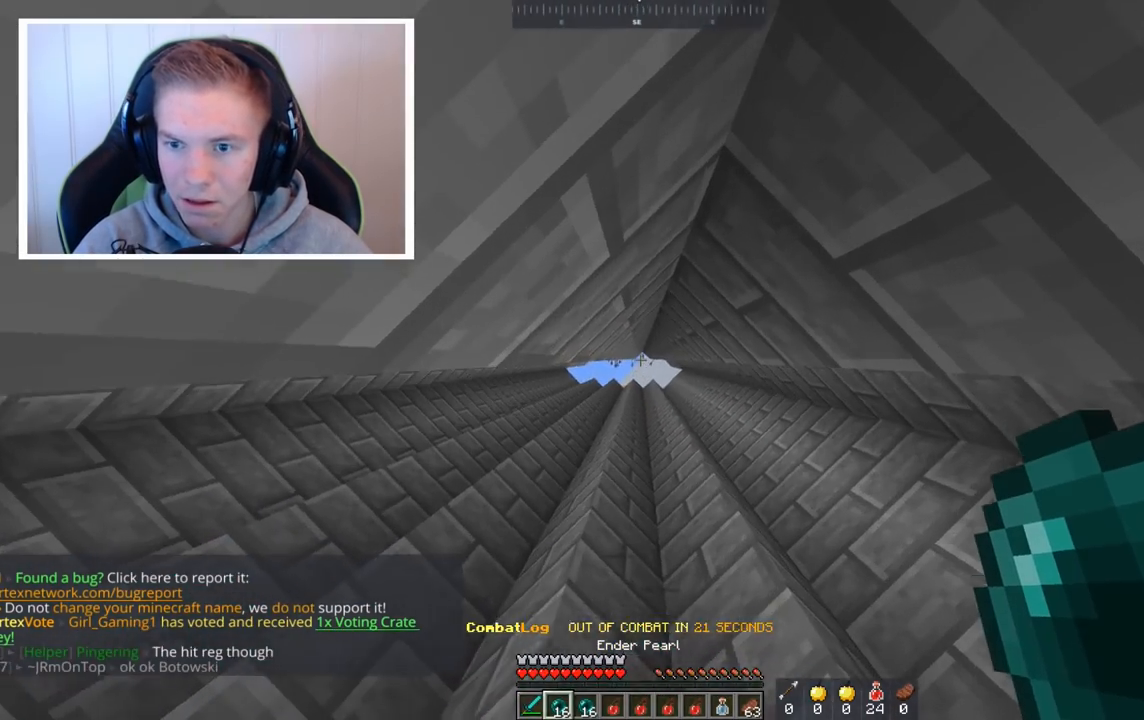
{"keys": [], "mouse": [], "events": []}
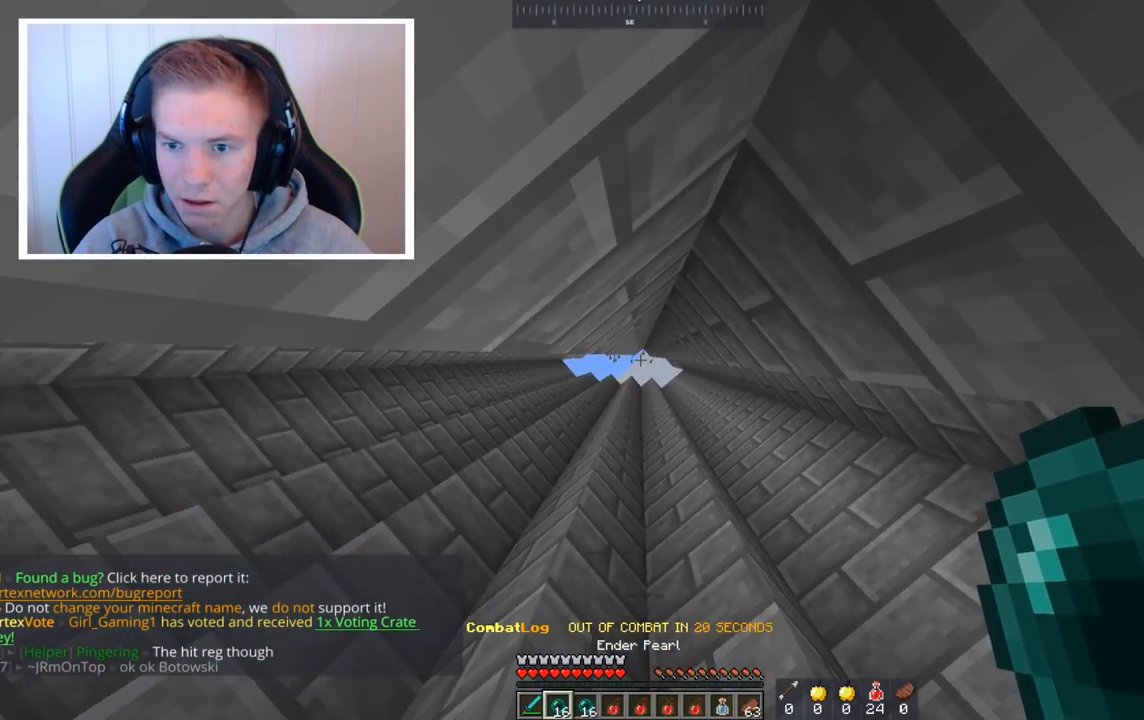
{"keys": [], "mouse": [], "events": [[40, "w", "down"], [240, "space", "down"], [280, "mouse_right", "down"], [440, "space", "up"], [480, "mouse_right", "up"], [520, "w", "up"]]}
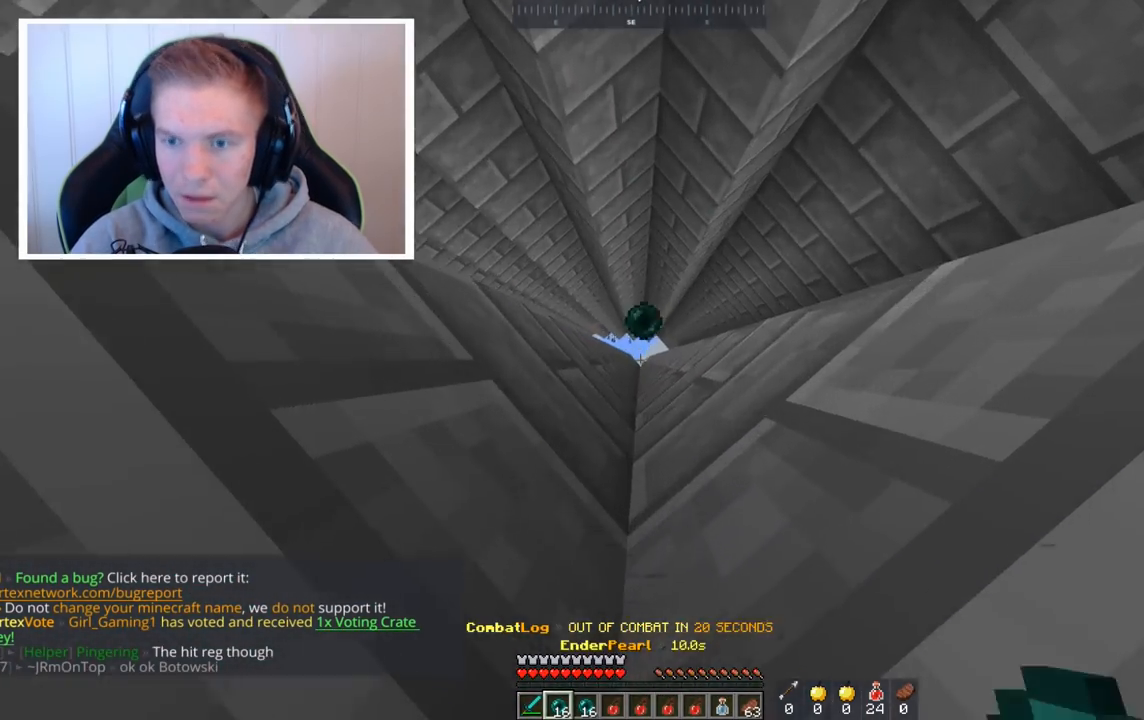
{"keys": [], "mouse": [], "events": []}
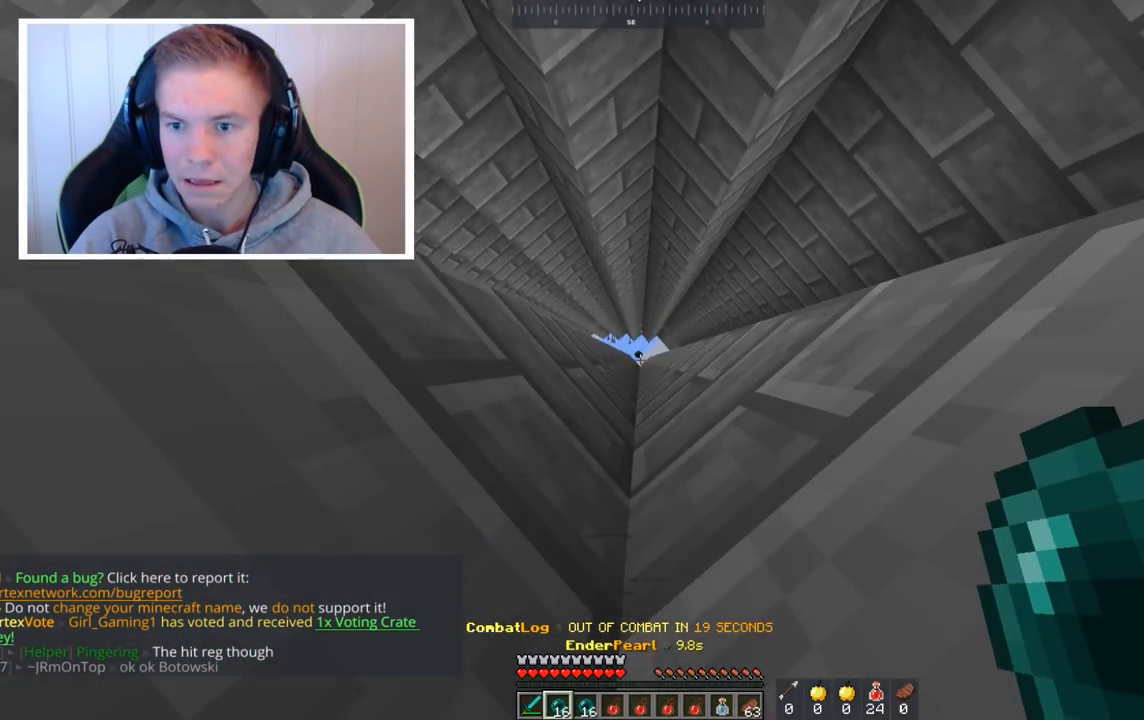
{"keys": [], "mouse": [], "events": []}
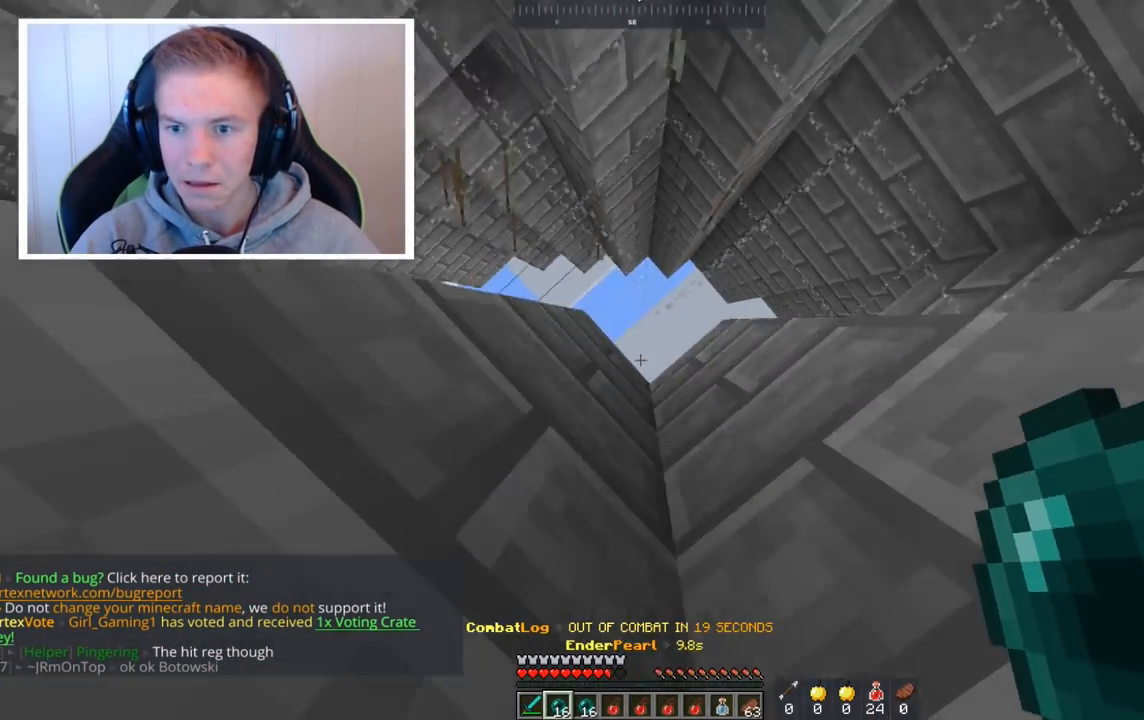
{"keys": [], "mouse": [], "events": [[80, "d", "down"], [80, "w", "down"], [320, "d", "up"], [440, "w", "up"]]}
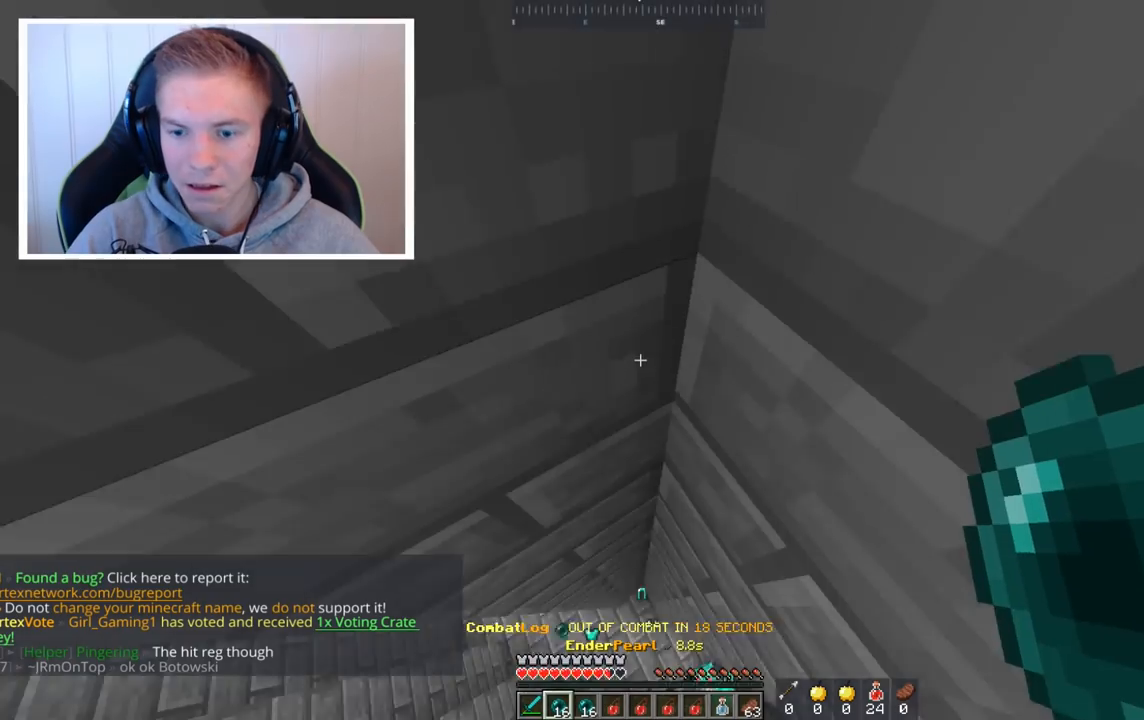
{"keys": [], "mouse": [], "events": []}
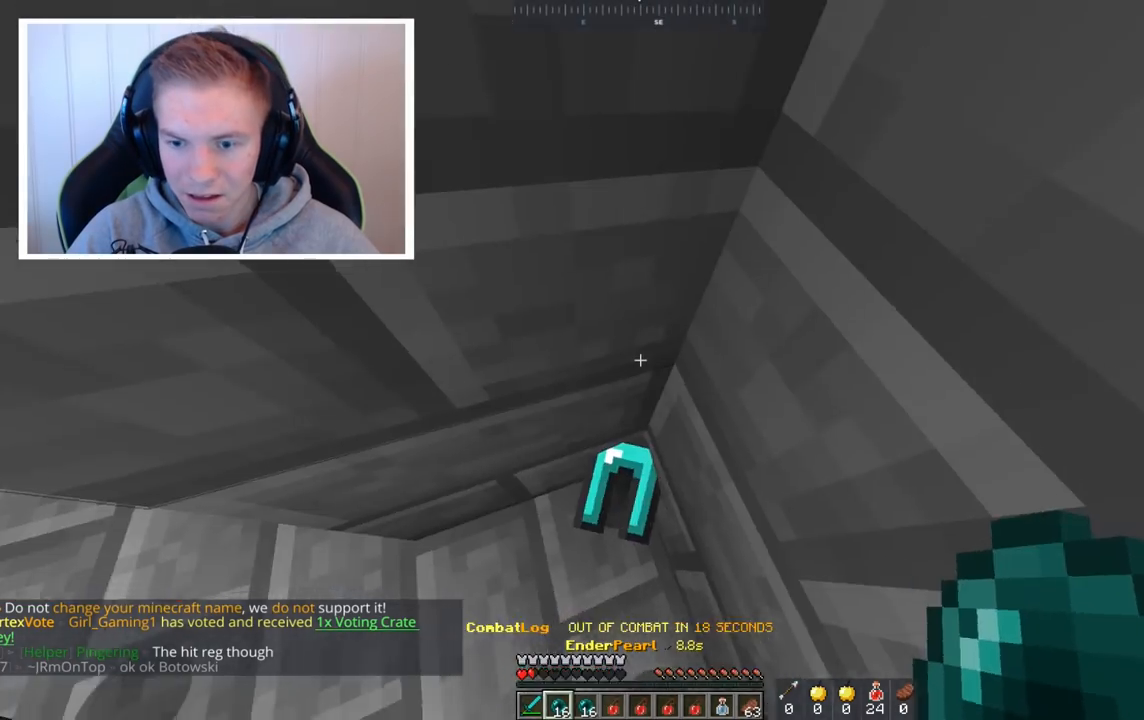
{"keys": ["a", "s"], "mouse": [], "events": [[160, "s", "down"], [280, "a", "down"]]}
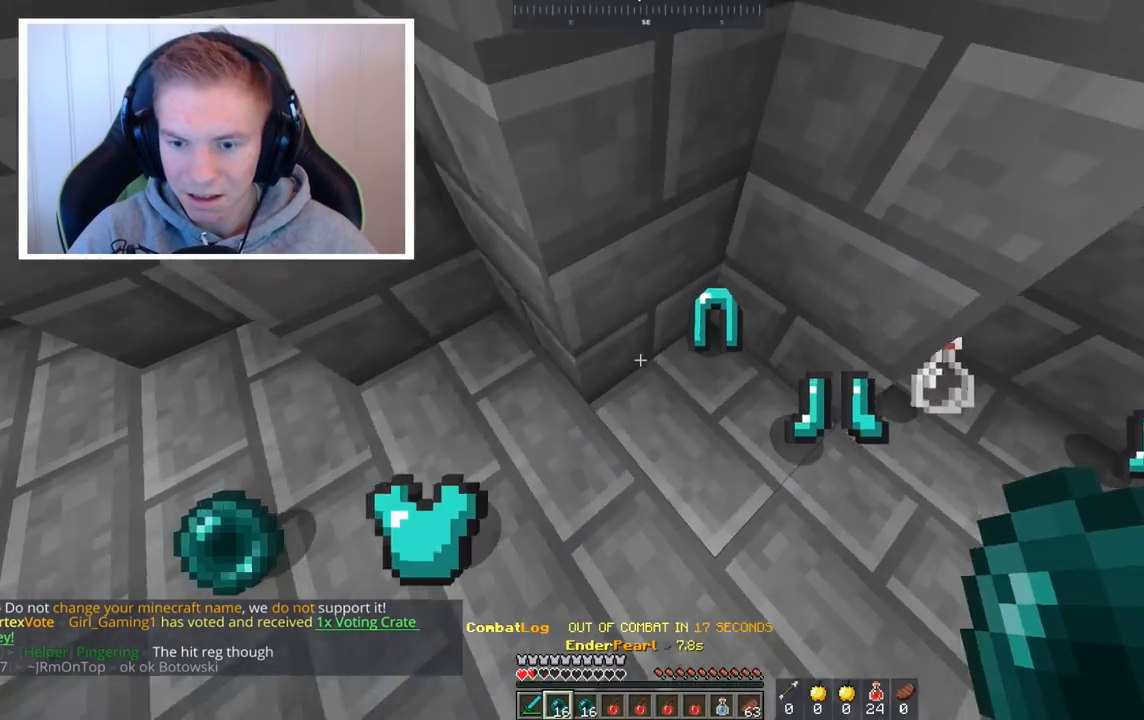
{"keys": ["a", "w"], "mouse": [], "events": [[200, "s", "up"], [400, "w", "down"]]}
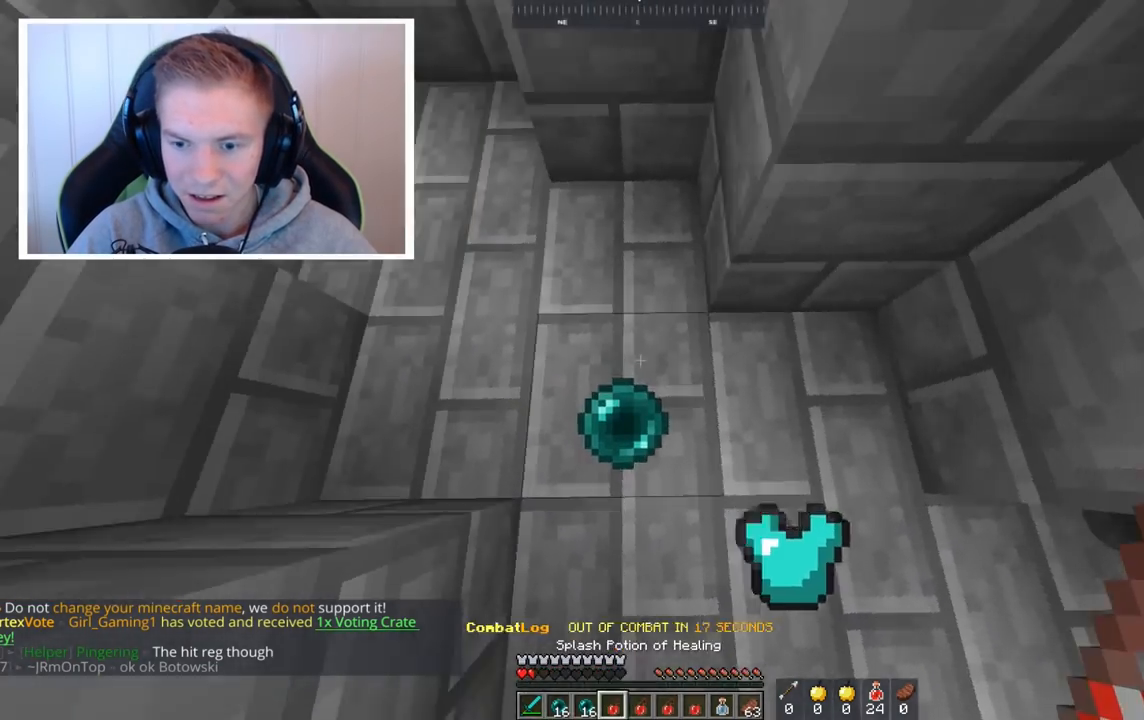
{"keys": [], "mouse": [], "events": [[280, "mouse_right", "down"], [400, "a", "up"], [400, "w", "up"], [440, "mouse_right", "up"]]}
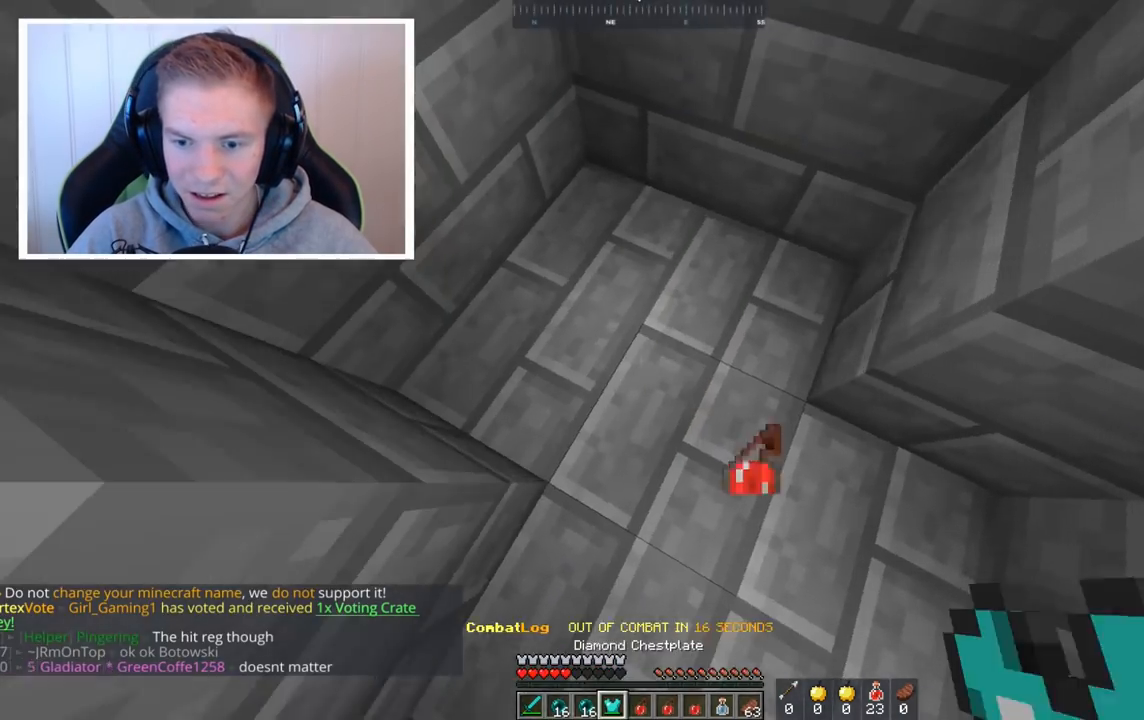
{"keys": ["a"], "mouse": [], "events": [[160, "a", "down"], [200, "w", "down"], [520, "w", "up"]]}
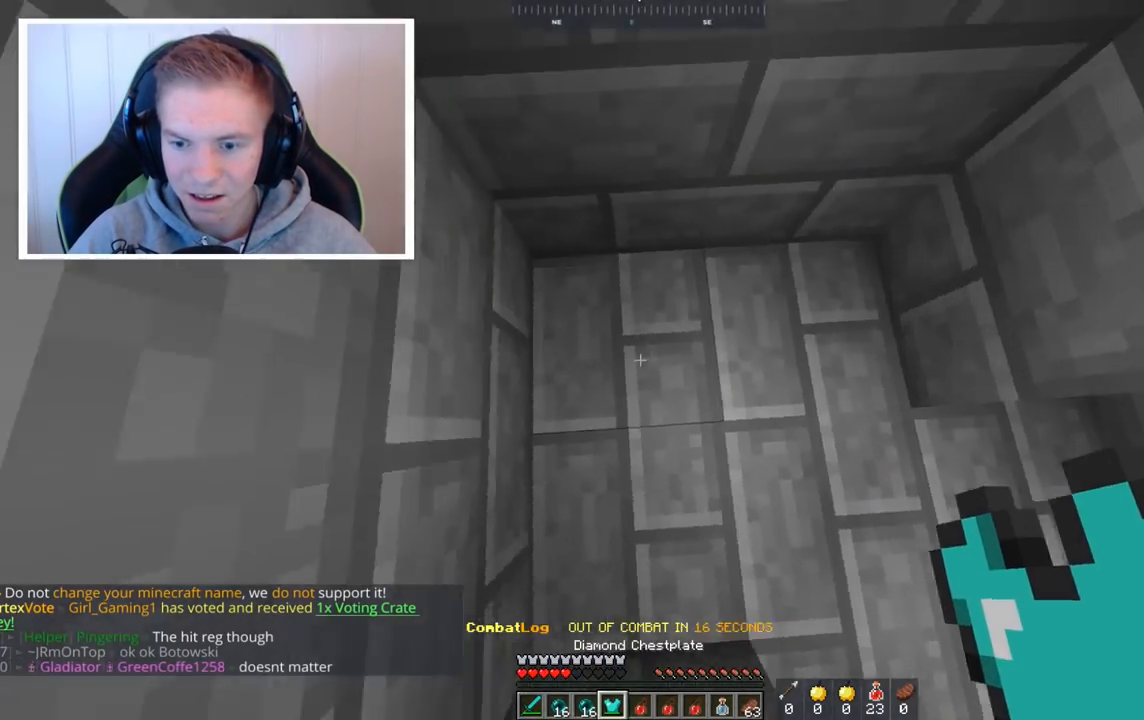
{"keys": [], "mouse": [], "events": [[120, "a", "up"]]}
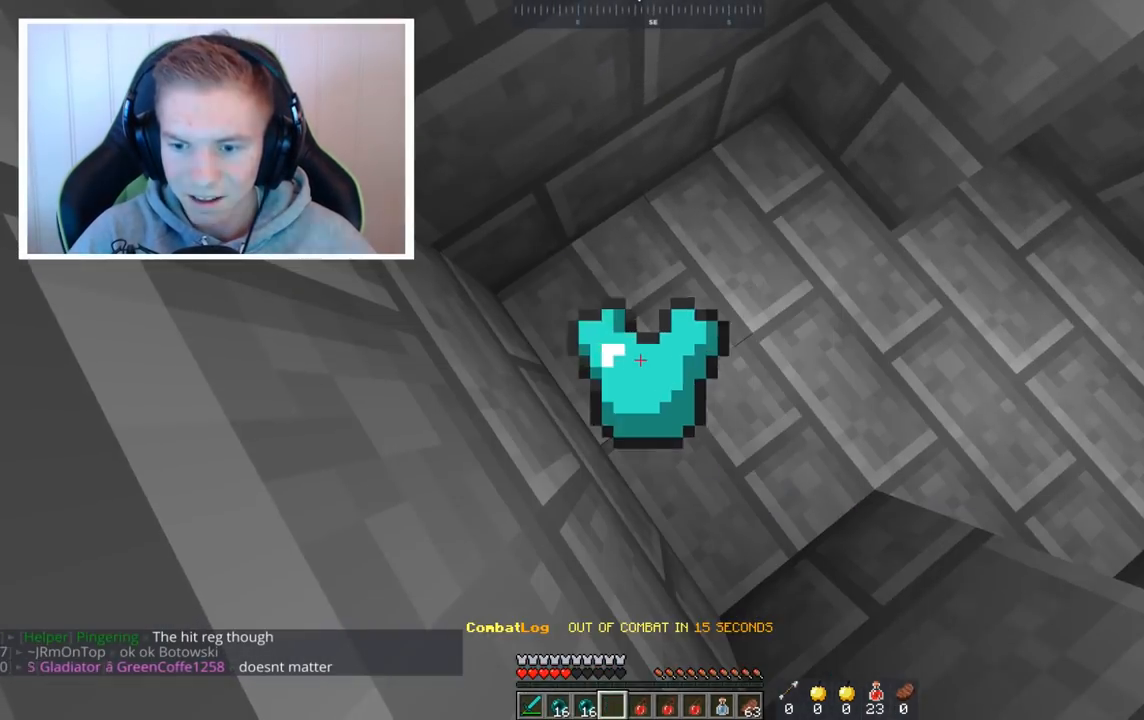
{"keys": ["d"], "mouse": [], "events": [[320, "a", "down"], [440, "a", "up"], [520, "d", "down"]]}
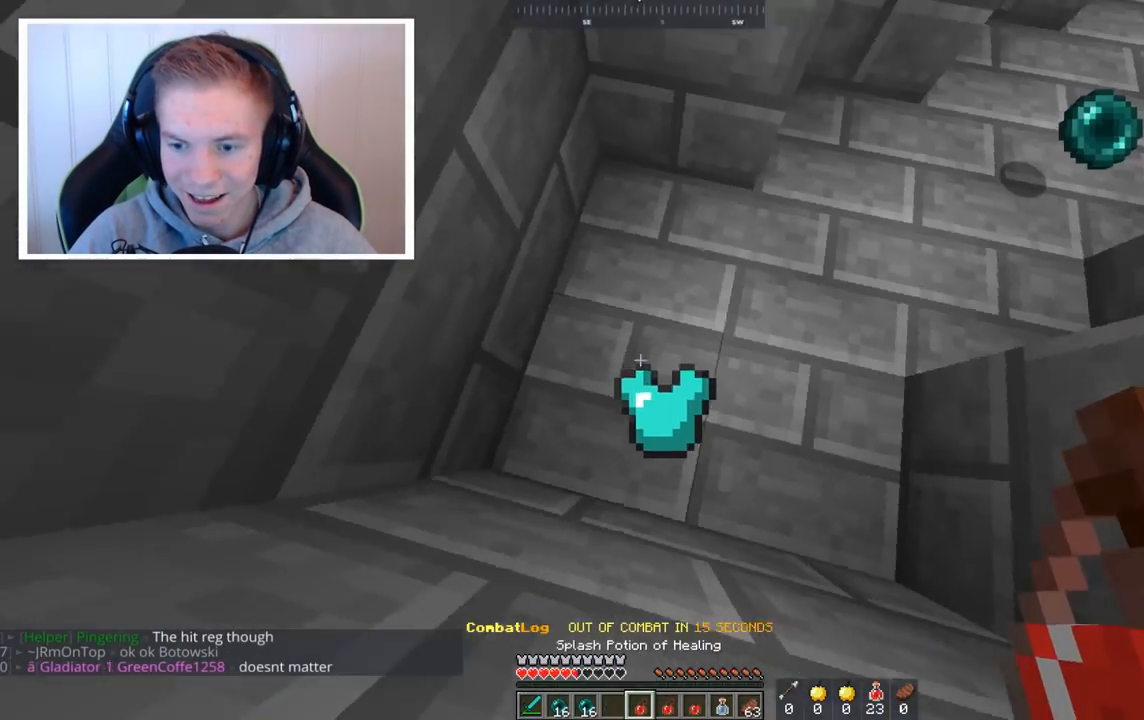
{"keys": [], "mouse": ["right"], "events": [[280, "d", "up"], [320, "mouse_right", "down"]]}
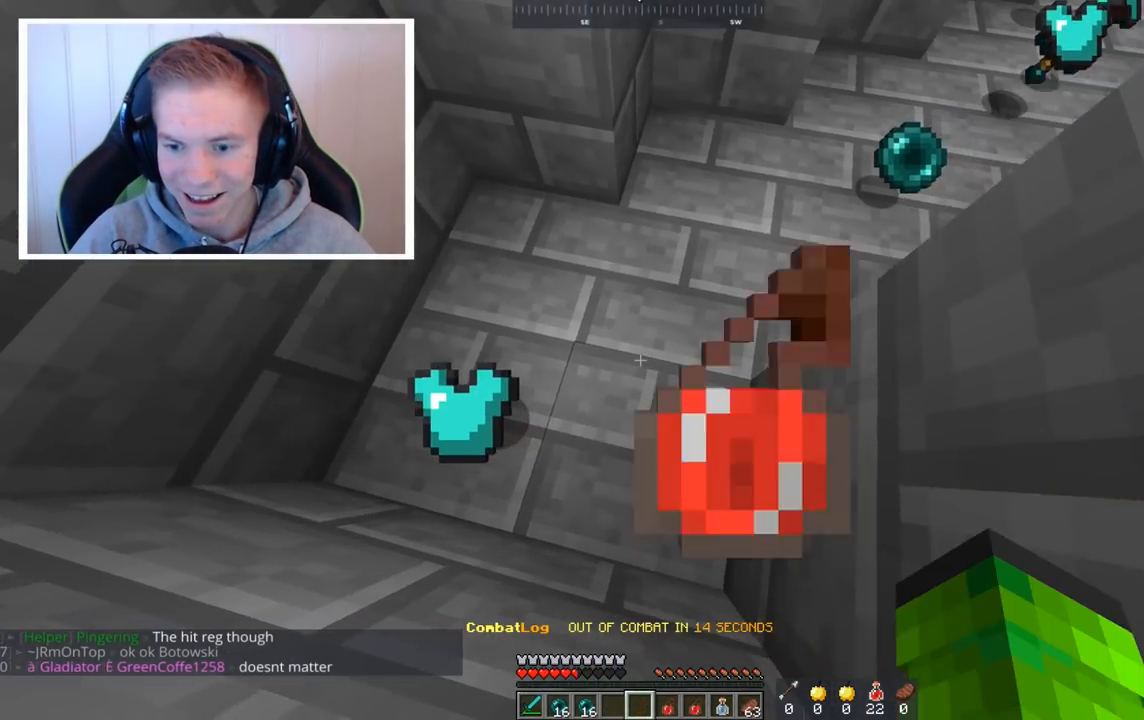
{"keys": ["a"], "mouse": [], "events": [[40, "mouse_right", "up"], [280, "a", "down"]]}
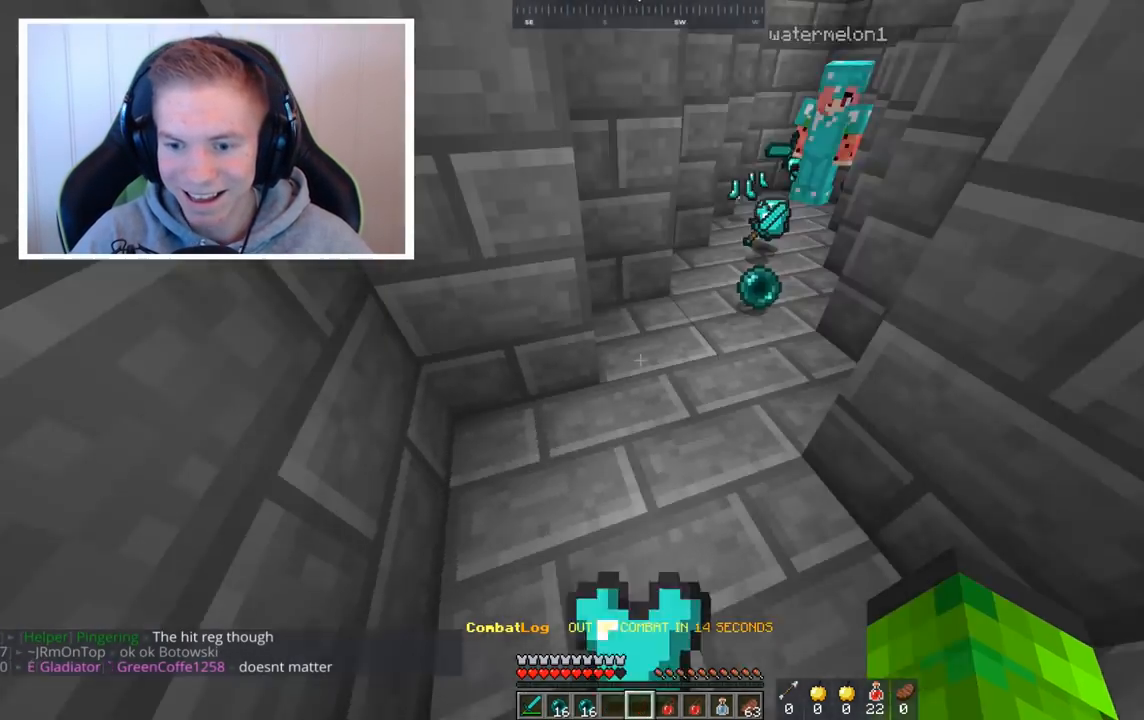
{"keys": [], "mouse": [], "events": [[80, "a", "up"]]}